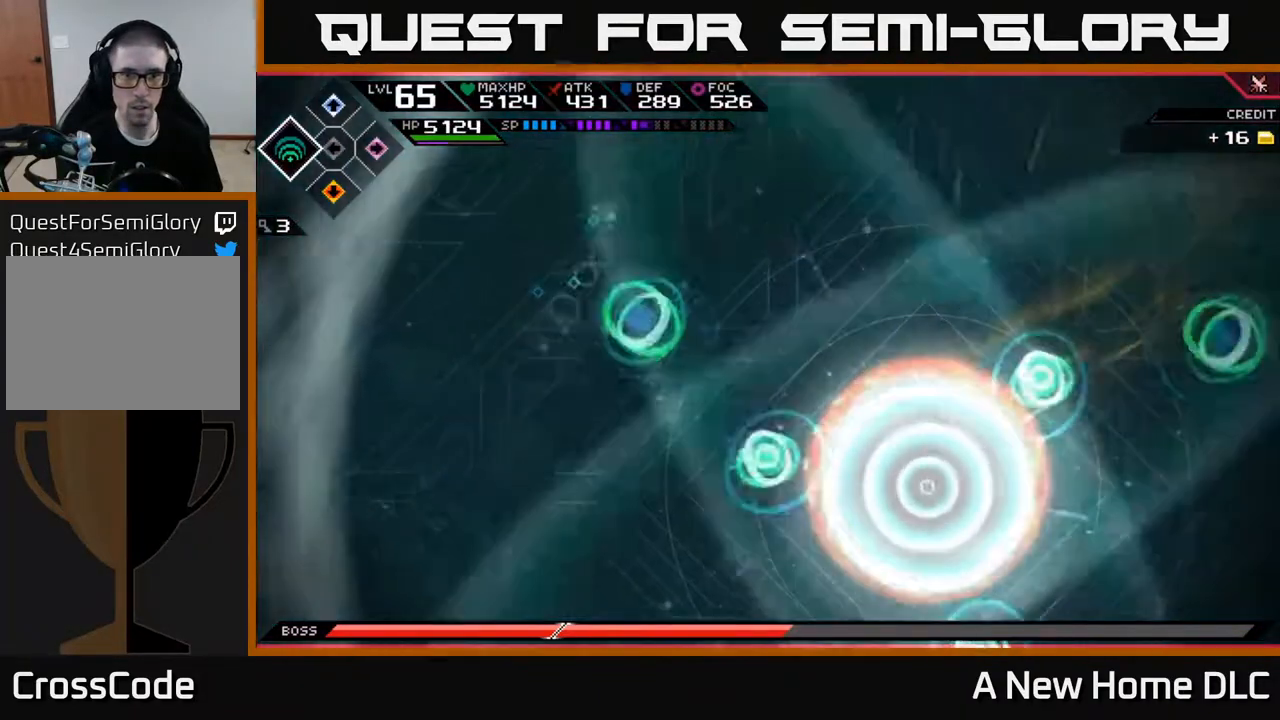
Gameplay with a controller (Xbox layout); each line is a JSON object with the inputs held at the frame after it. "events" lists button and stick changes between this image and that frame as [ms after this image, input, new state], when the widget could be followed in between.
{"buttons": [], "left_stick": "up-right", "right_stick": "center", "events": []}
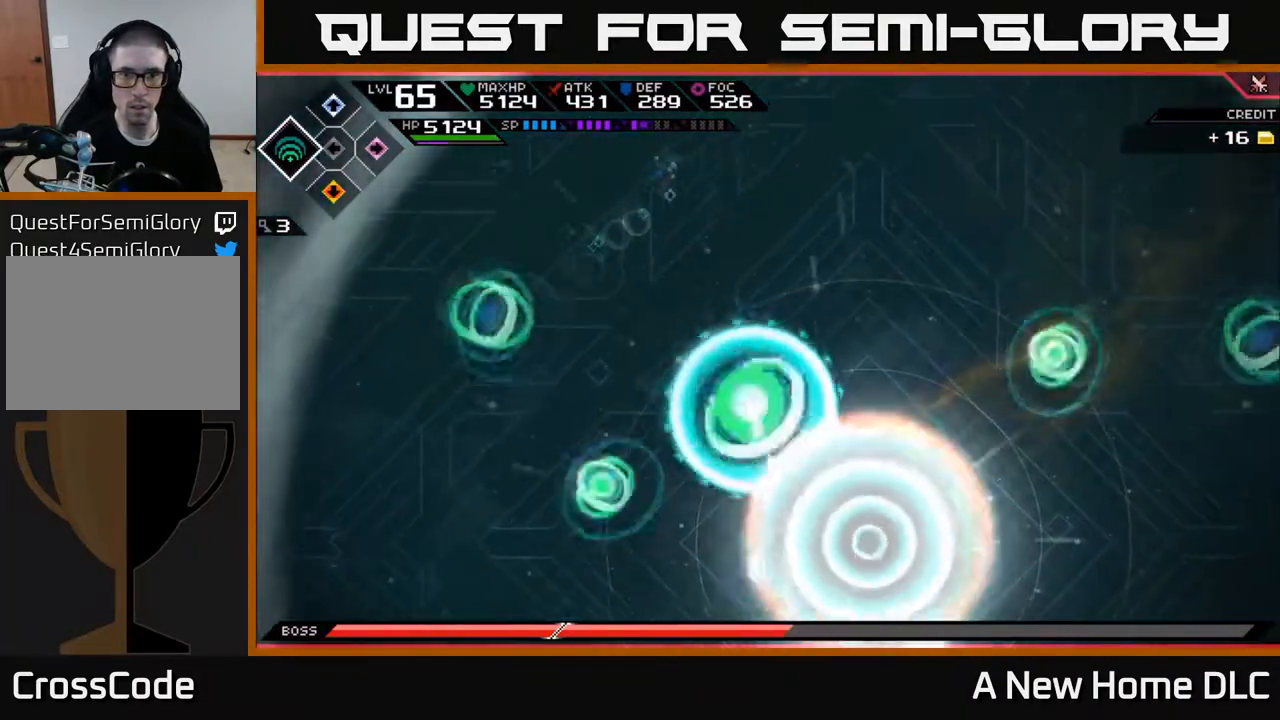
{"buttons": [], "left_stick": "right", "right_stick": "center", "events": [[383, "left_stick", "right"]]}
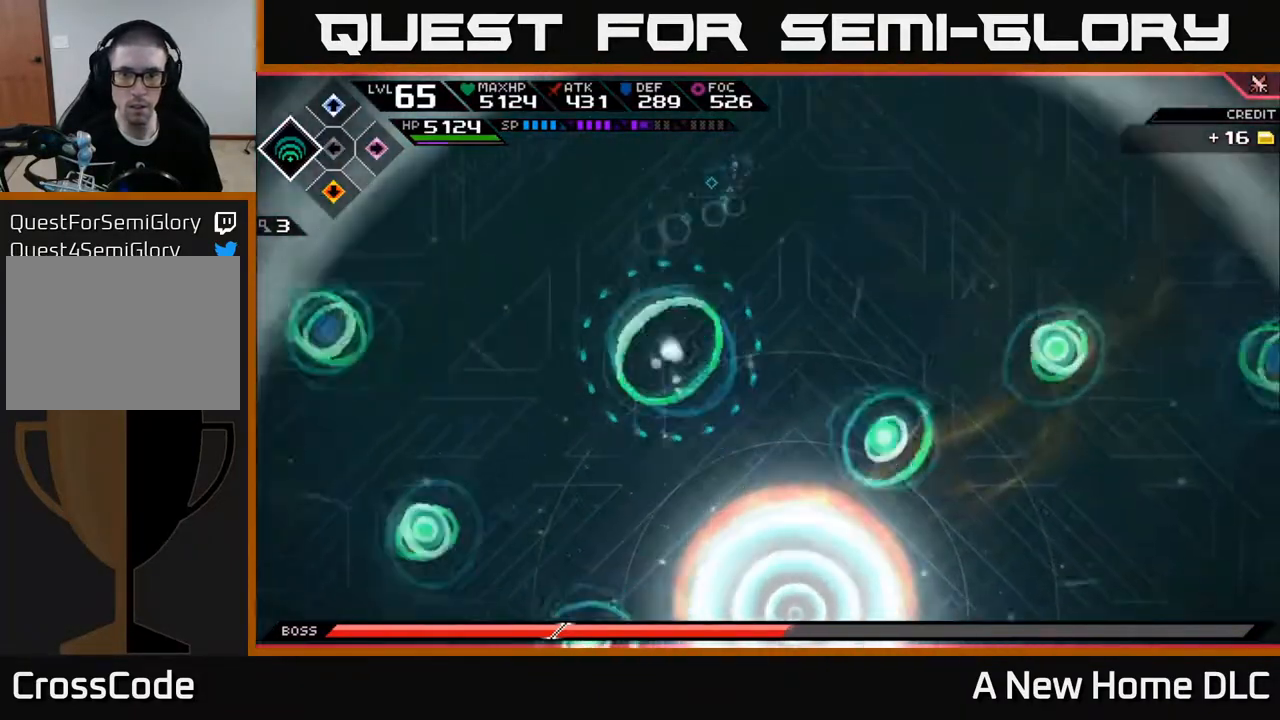
{"buttons": [], "left_stick": "right", "right_stick": "center", "events": []}
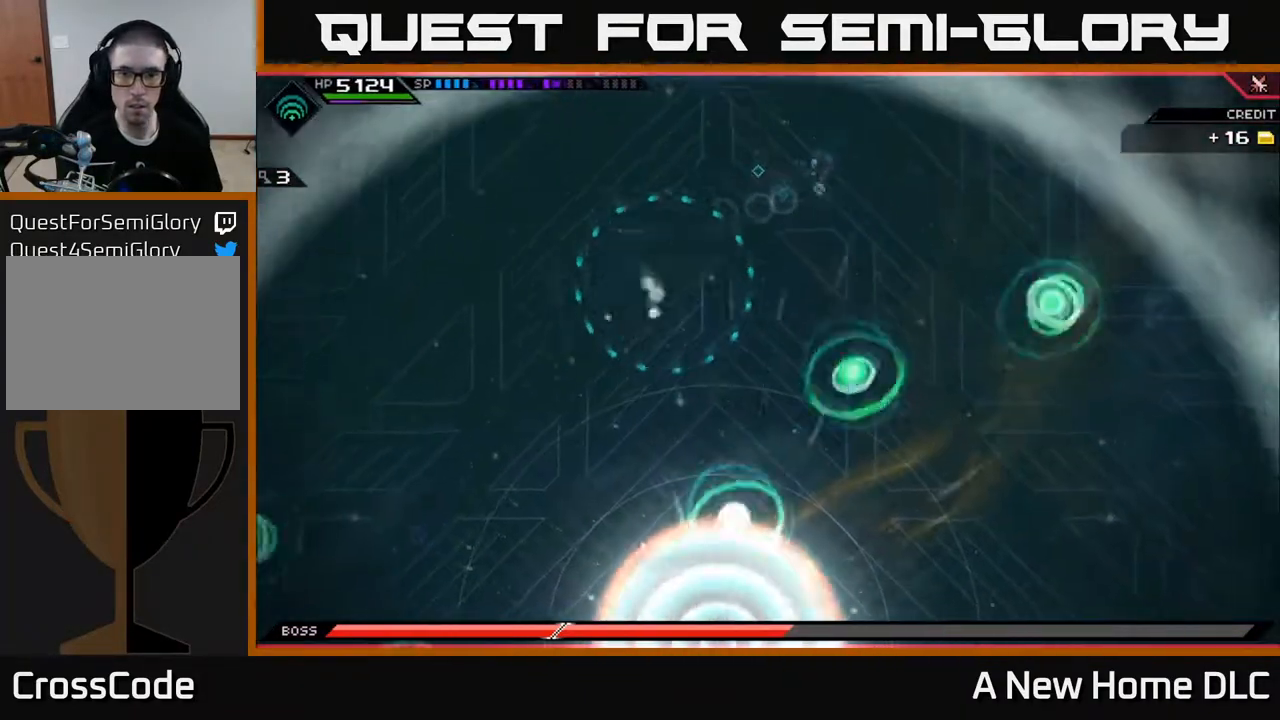
{"buttons": [], "left_stick": "down-right", "right_stick": "center", "events": [[217, "left_stick", "down-right"], [350, "L1", "down"], [483, "L1", "up"]]}
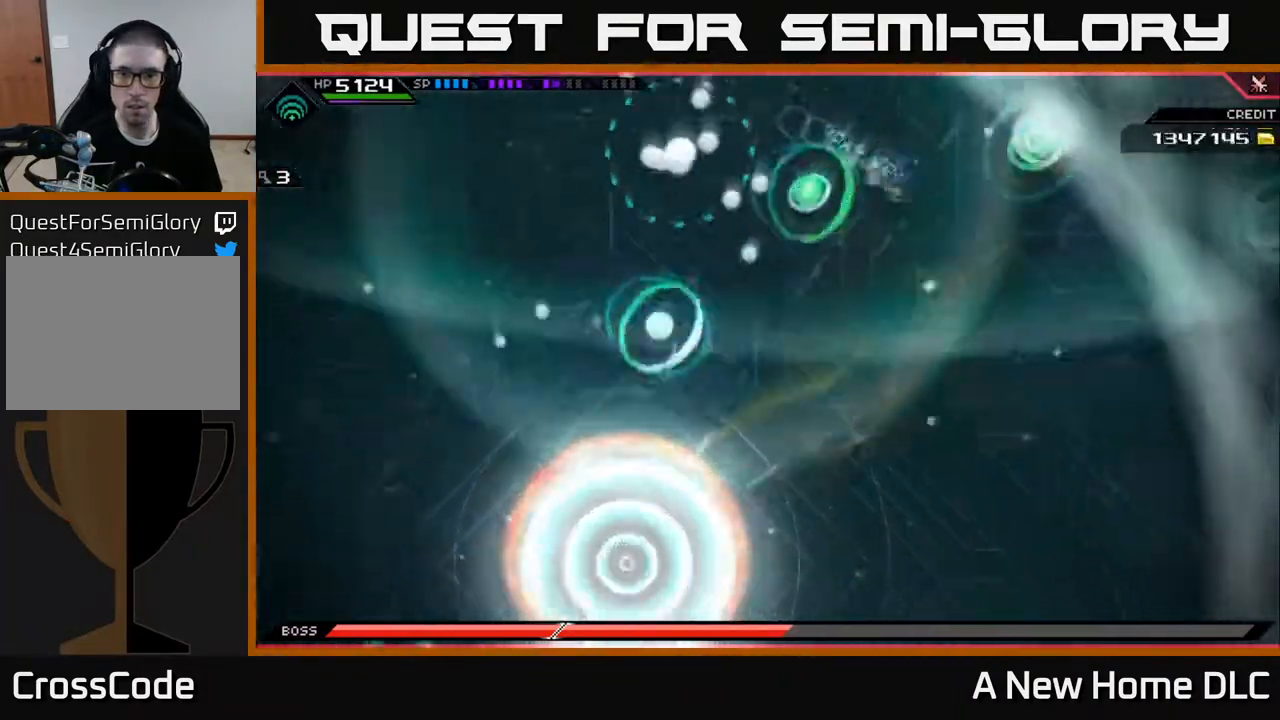
{"buttons": [], "left_stick": "down", "right_stick": "center", "events": [[50, "L1", "down"], [150, "L1", "up"], [233, "L1", "down"], [317, "left_stick", "down"], [350, "L1", "up"]]}
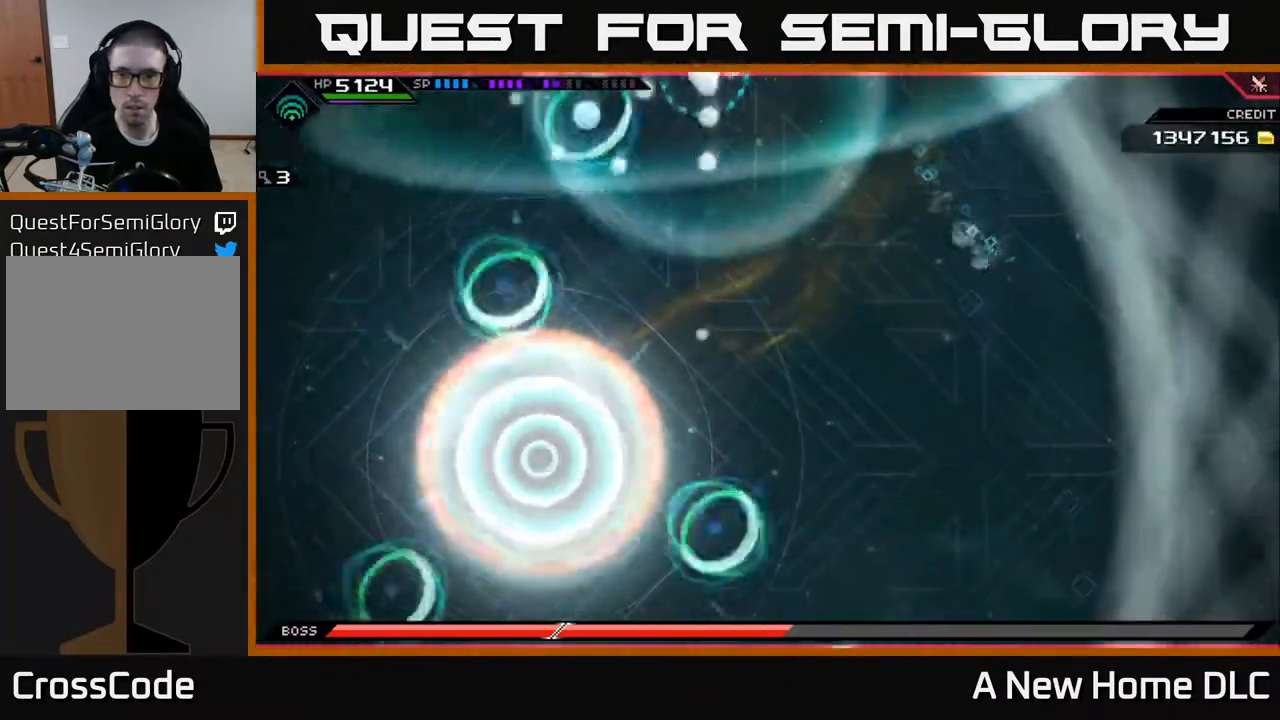
{"buttons": [], "left_stick": "down", "right_stick": "center", "events": []}
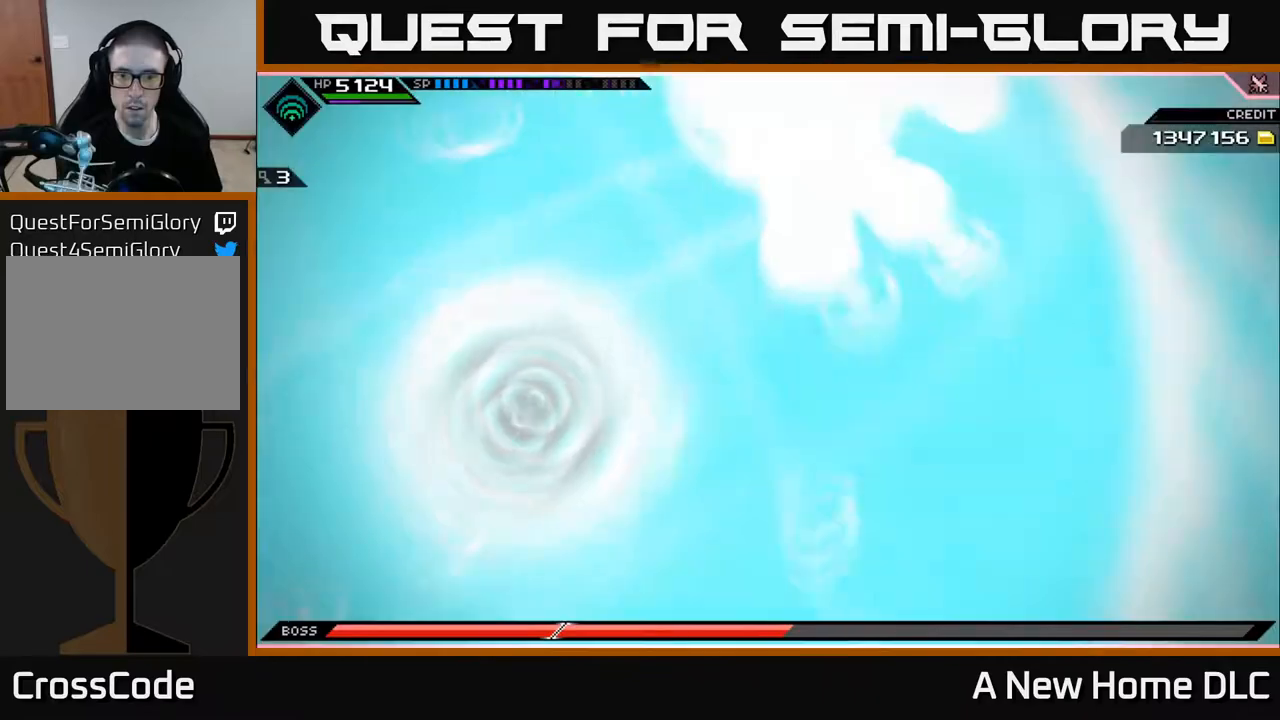
{"buttons": [], "left_stick": "down", "right_stick": "center", "events": [[167, "left_stick", "down-left"], [500, "left_stick", "down"]]}
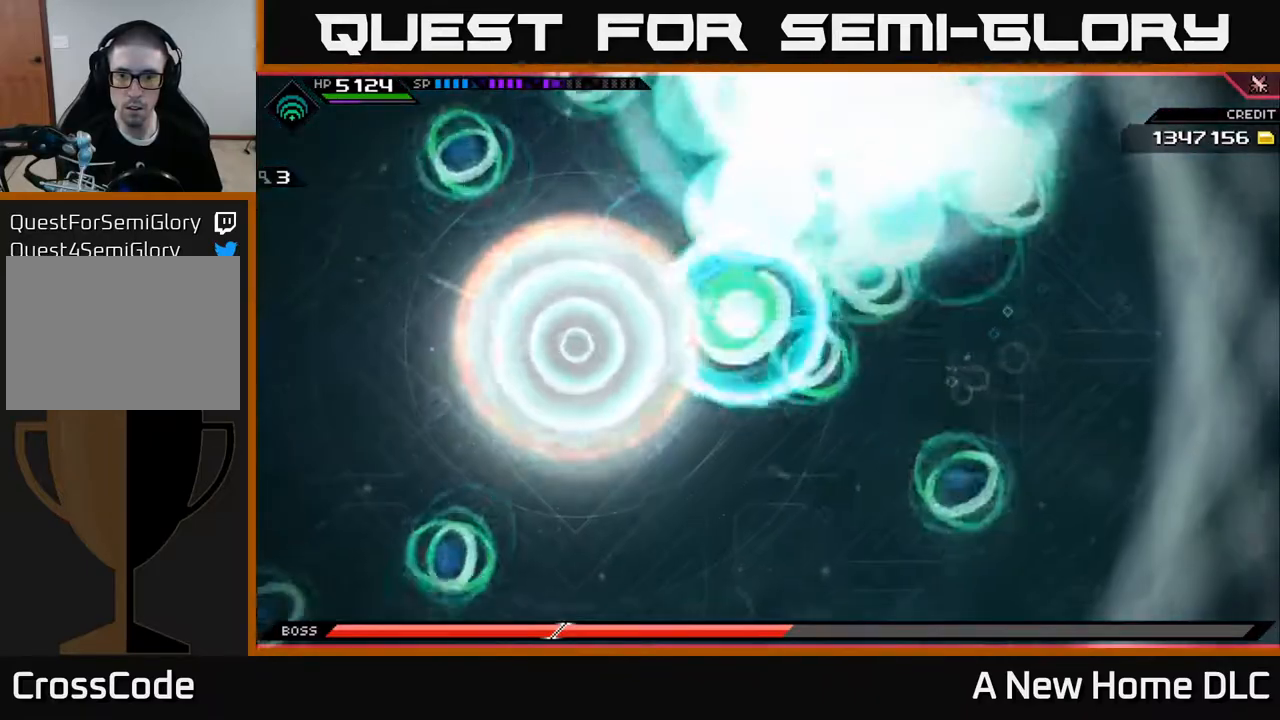
{"buttons": [], "left_stick": "down-left", "right_stick": "center", "events": [[500, "left_stick", "down-left"]]}
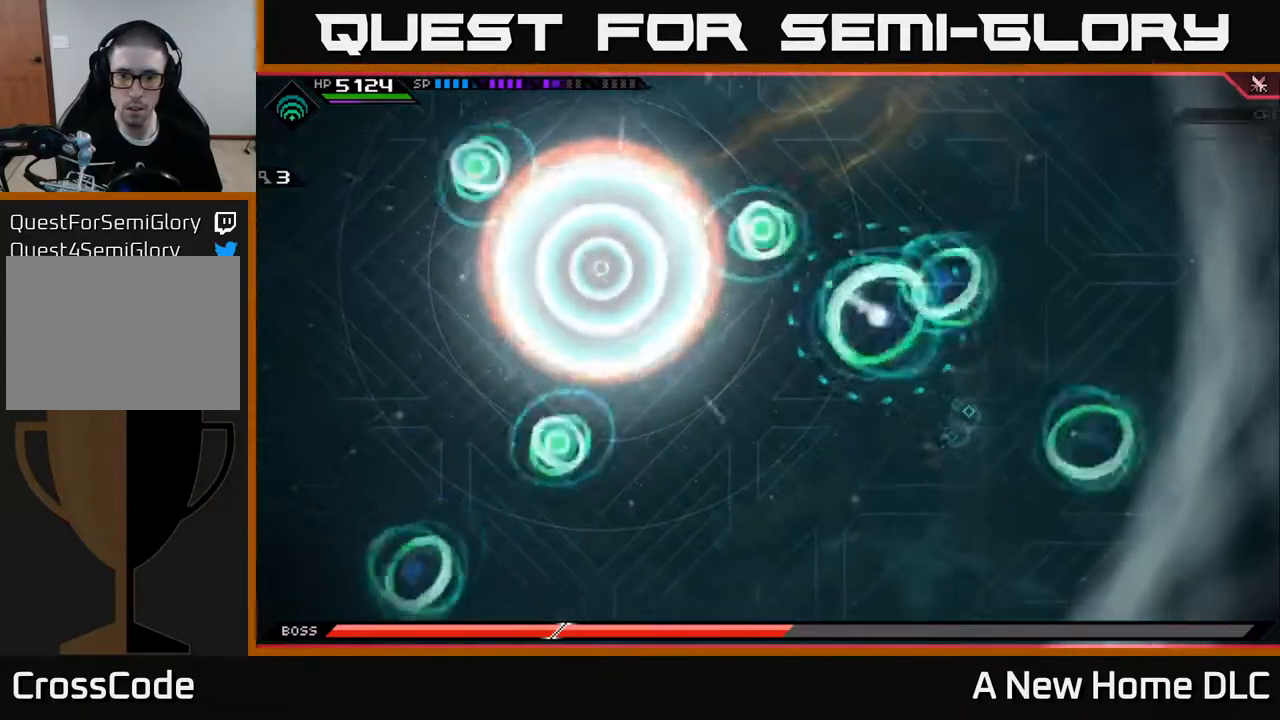
{"buttons": [], "left_stick": "down-left", "right_stick": "center", "events": []}
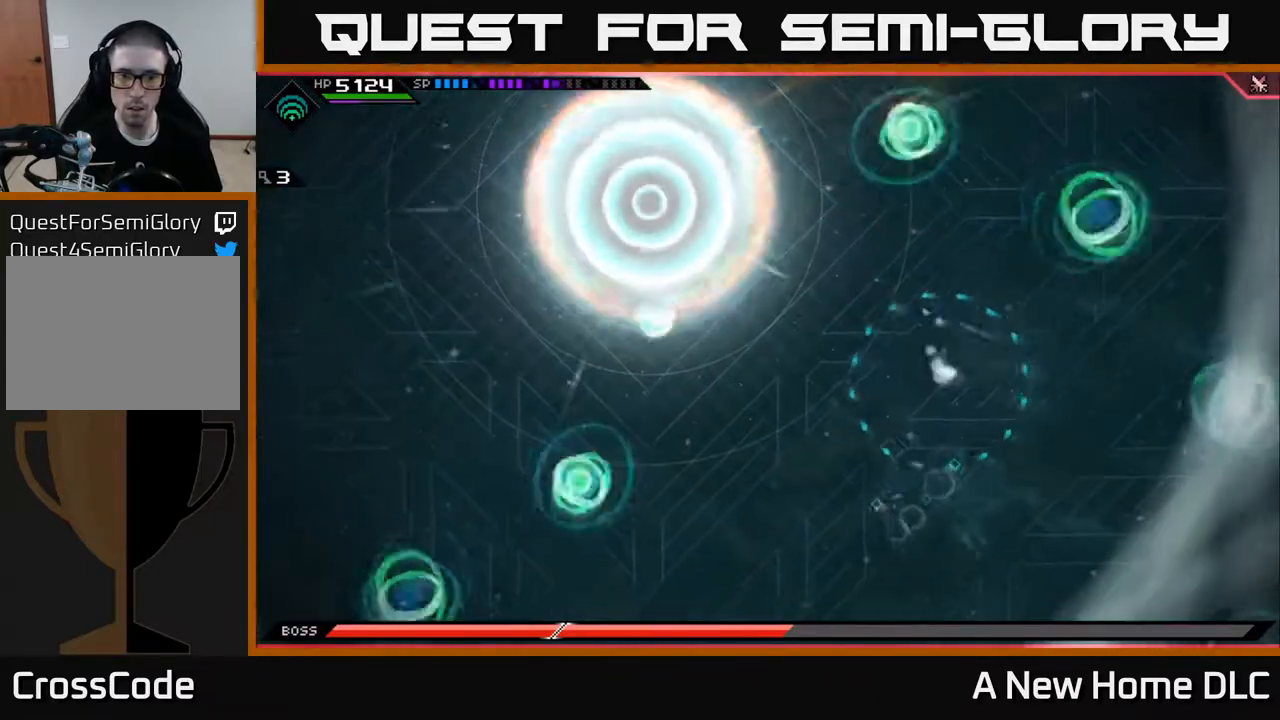
{"buttons": [], "left_stick": "left", "right_stick": "center", "events": [[100, "L1", "down"], [117, "left_stick", "left"], [217, "L1", "up"], [333, "L1", "down"], [400, "L1", "up"]]}
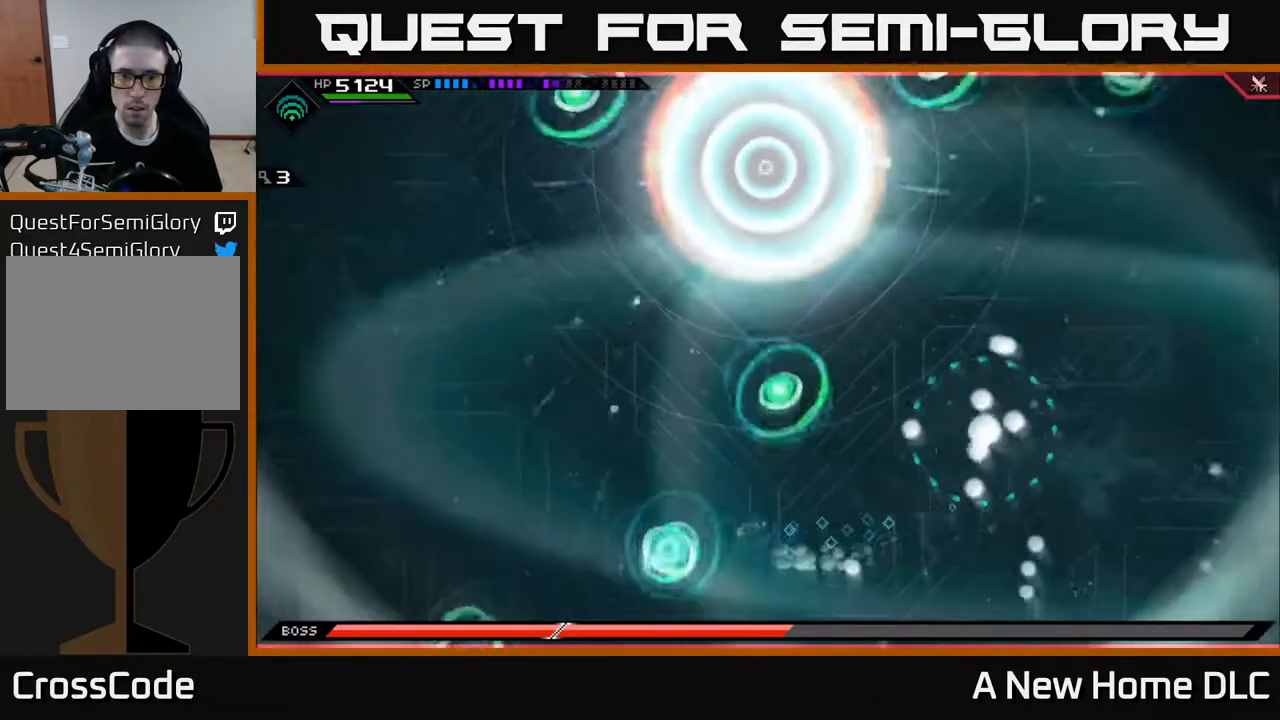
{"buttons": [], "left_stick": "up-left", "right_stick": "center", "events": [[33, "left_stick", "up-left"], [67, "L1", "down"], [133, "L1", "up"]]}
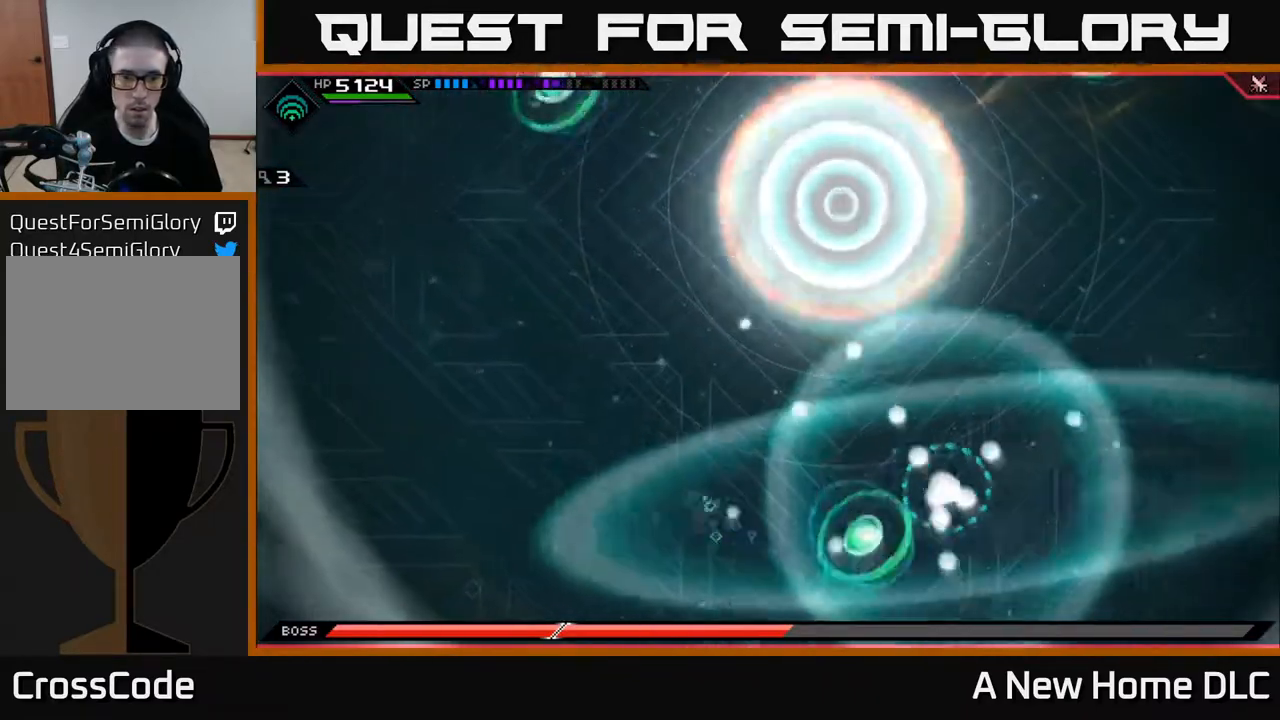
{"buttons": [], "left_stick": "up-left", "right_stick": "center", "events": [[17, "left_stick", "left"], [300, "L1", "down"], [400, "L1", "up"], [400, "left_stick", "up-left"]]}
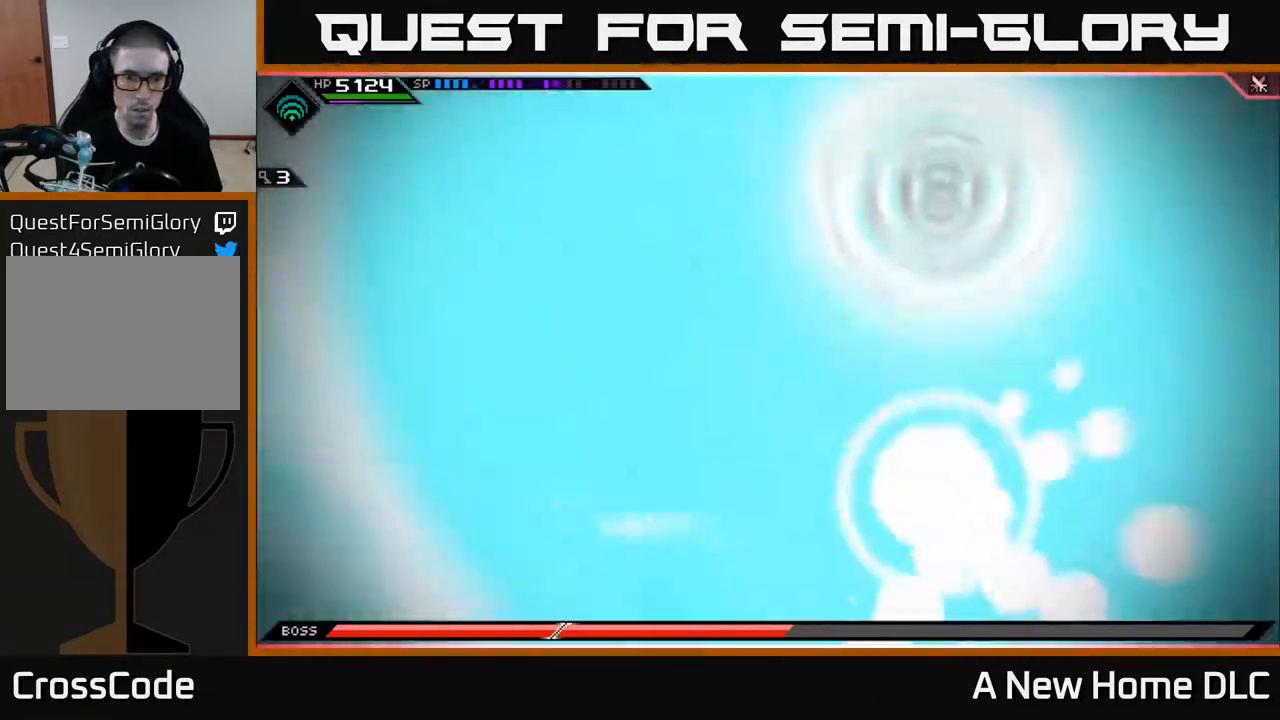
{"buttons": [], "left_stick": "up", "right_stick": "center", "events": [[383, "DPAD_LEFT", "down"], [450, "DPAD_LEFT", "up"], [450, "left_stick", "up"]]}
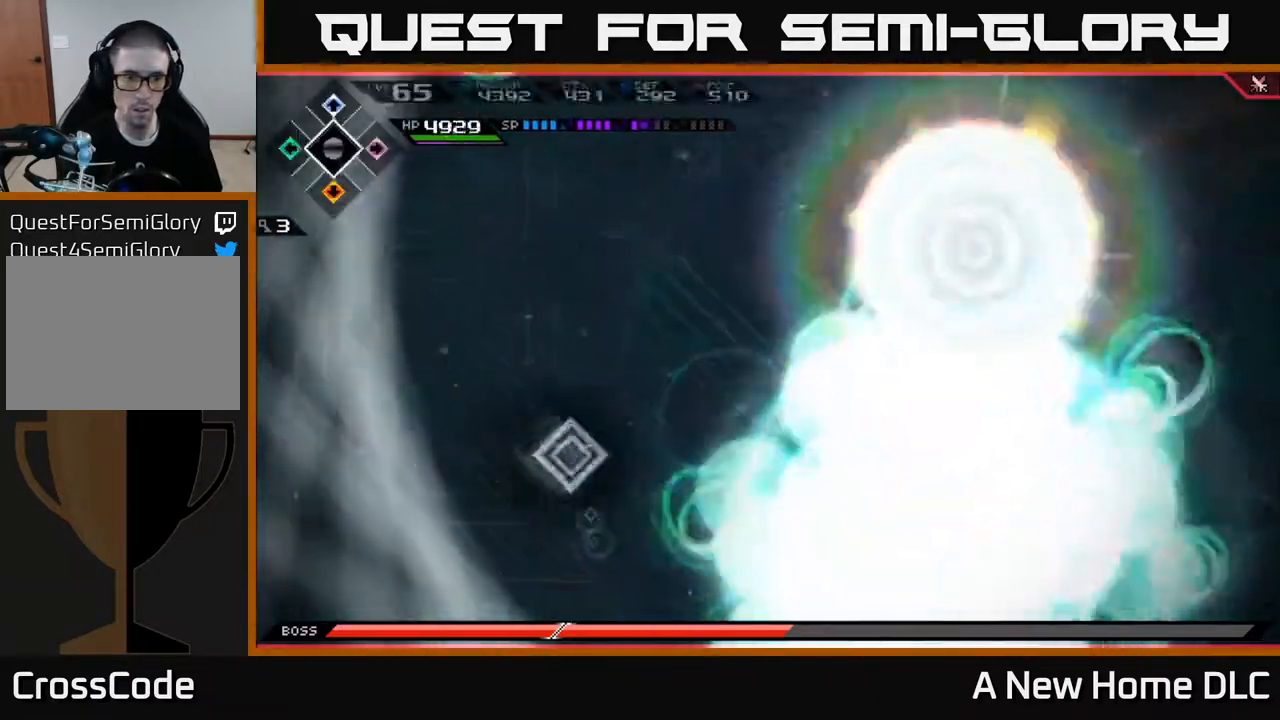
{"buttons": [], "left_stick": "up", "right_stick": "center", "events": []}
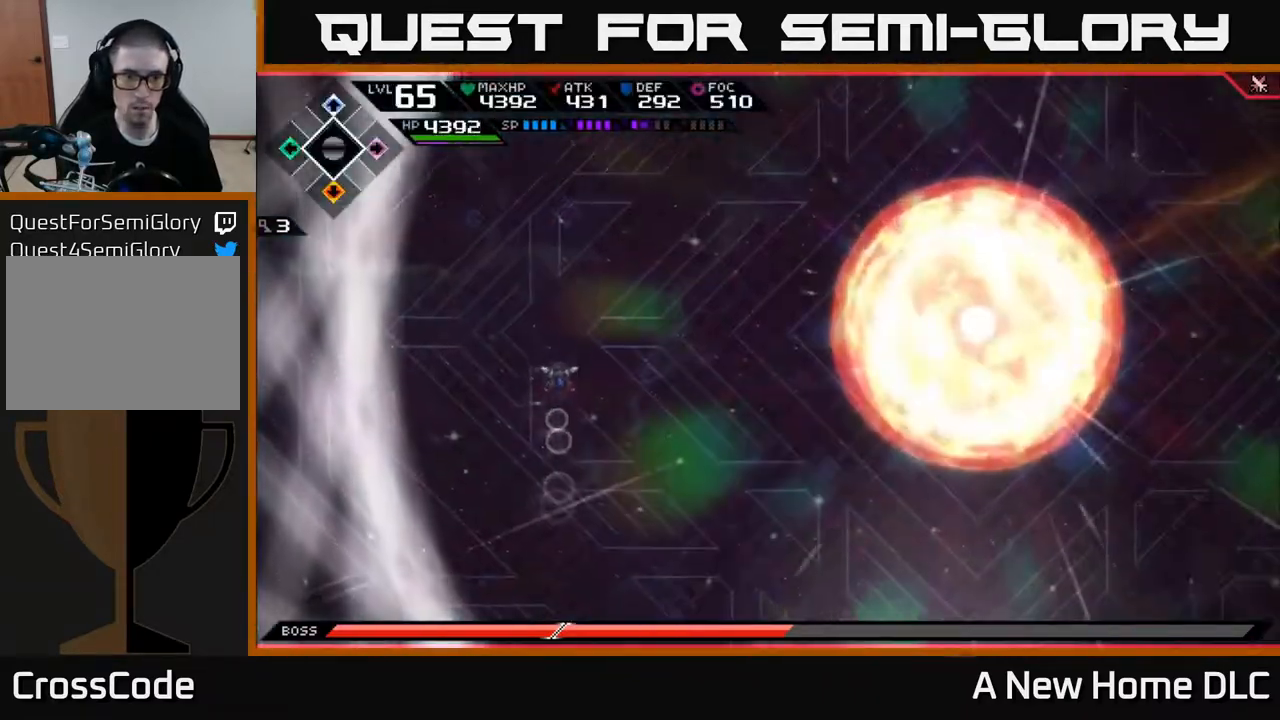
{"buttons": [], "left_stick": "up", "right_stick": "center", "events": []}
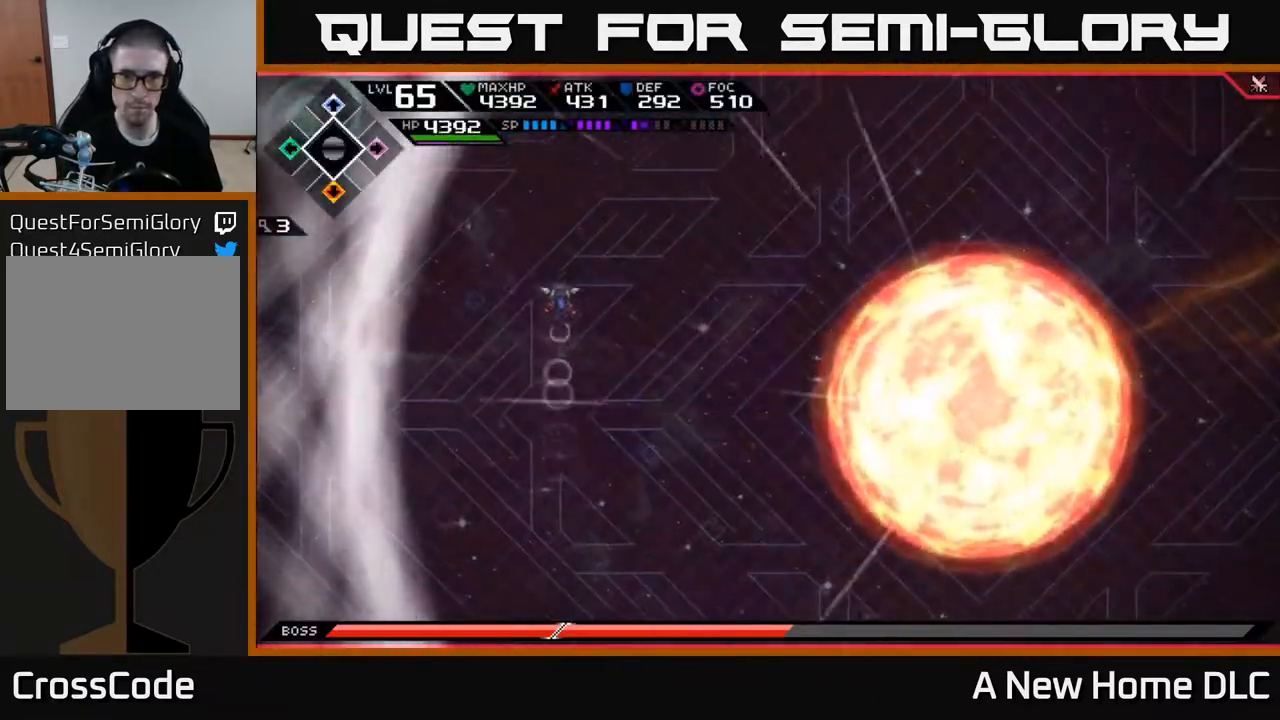
{"buttons": [], "left_stick": "right", "right_stick": "center", "events": [[83, "left_stick", "up-right"], [200, "left_stick", "up"], [300, "left_stick", "up-right"], [450, "left_stick", "right"]]}
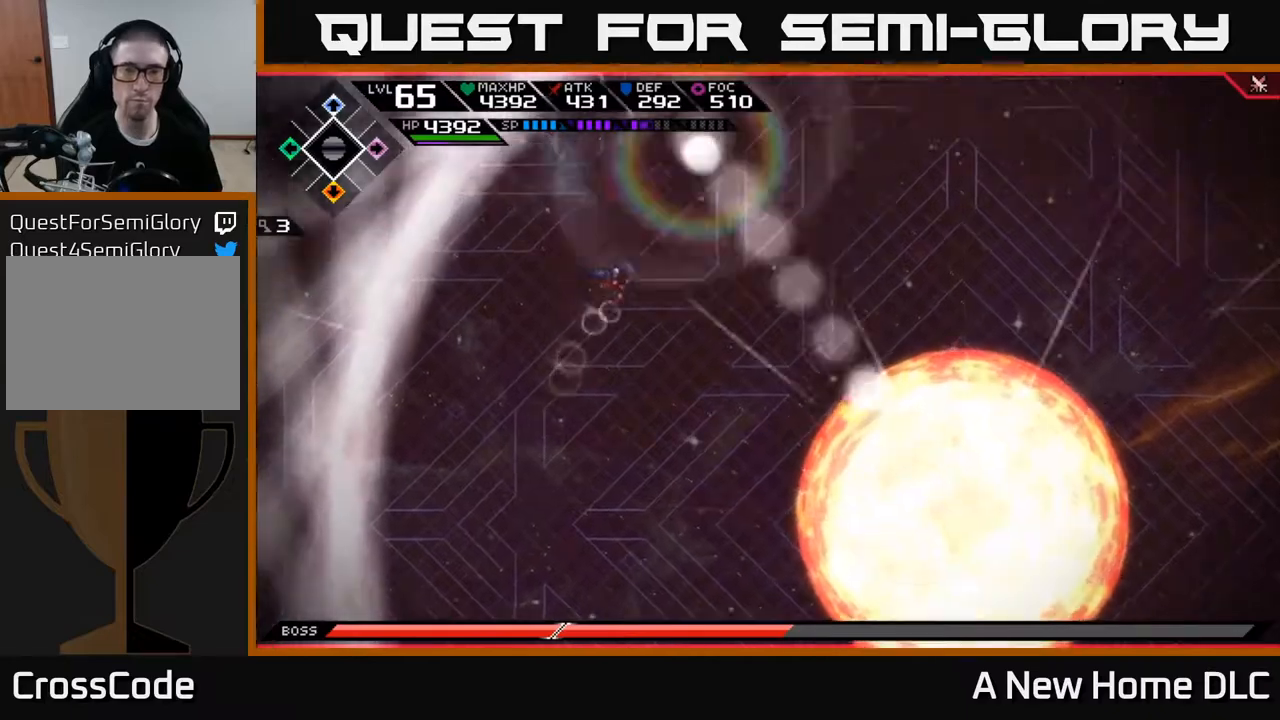
{"buttons": [], "left_stick": "up-right", "right_stick": "center", "events": [[133, "left_stick", "up-right"], [233, "left_stick", "up"], [367, "left_stick", "up-right"]]}
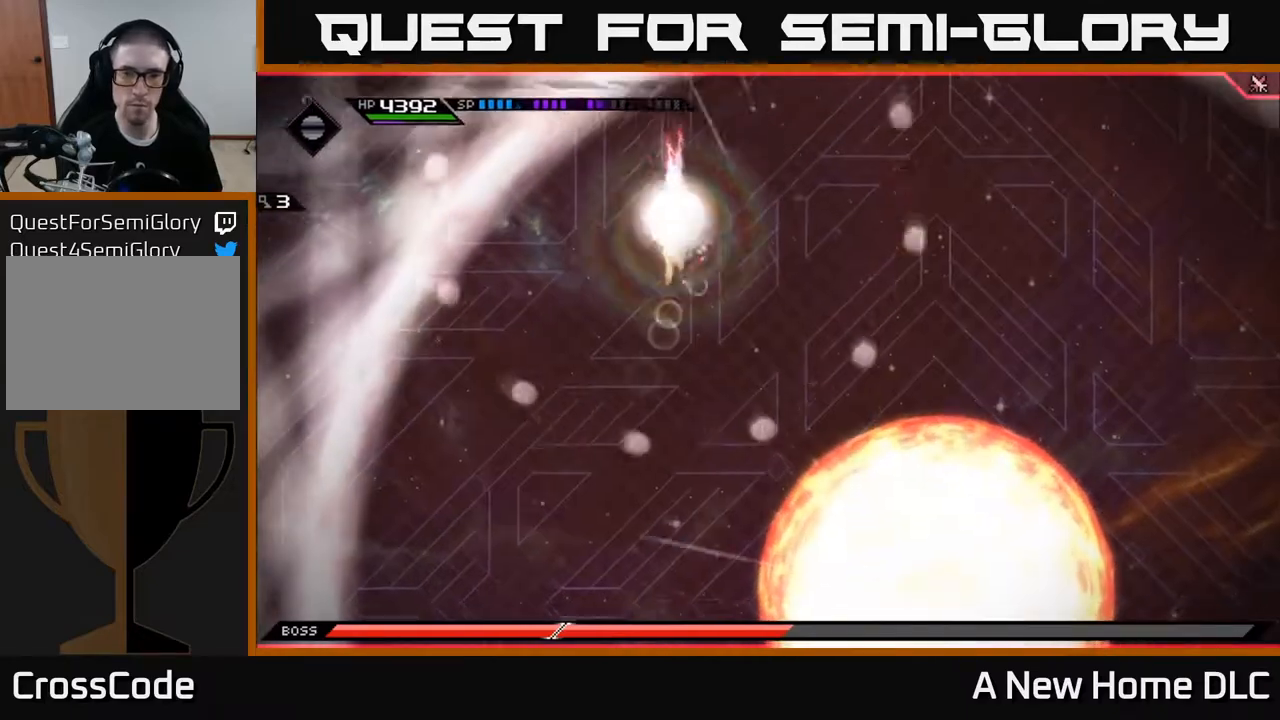
{"buttons": ["L1"], "left_stick": "up-right", "right_stick": "center", "events": [[17, "left_stick", "right"], [433, "L1", "down"], [433, "left_stick", "up-right"]]}
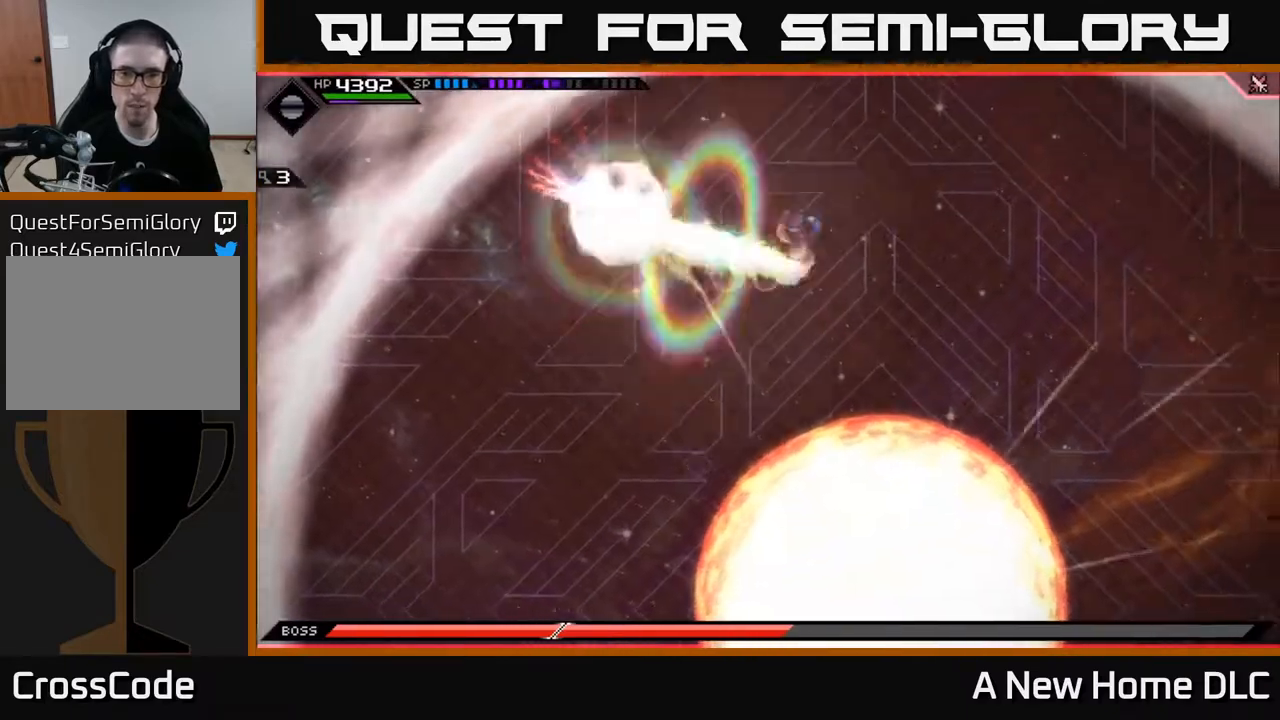
{"buttons": [], "left_stick": "down-right", "right_stick": "center", "events": [[17, "L1", "up"], [33, "left_stick", "up"], [100, "L1", "down"], [167, "L1", "up"], [300, "left_stick", "right"], [400, "left_stick", "down-right"]]}
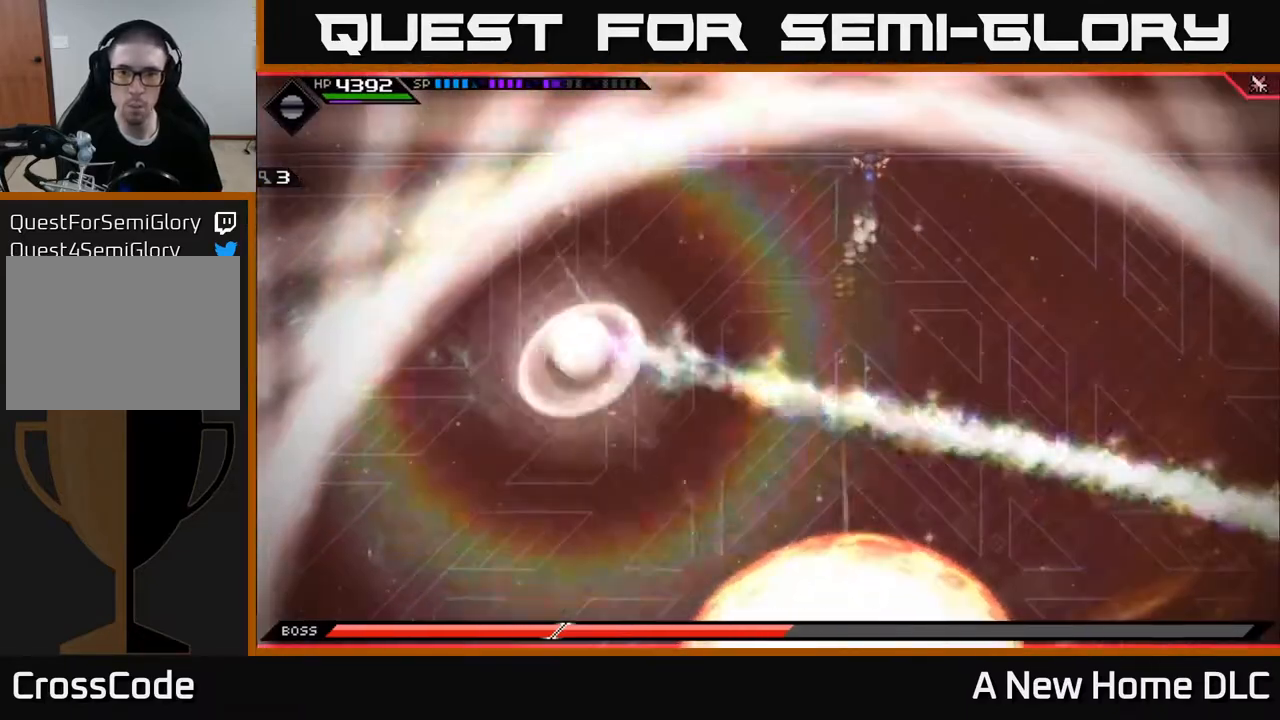
{"buttons": [], "left_stick": "down-right", "right_stick": "center", "events": []}
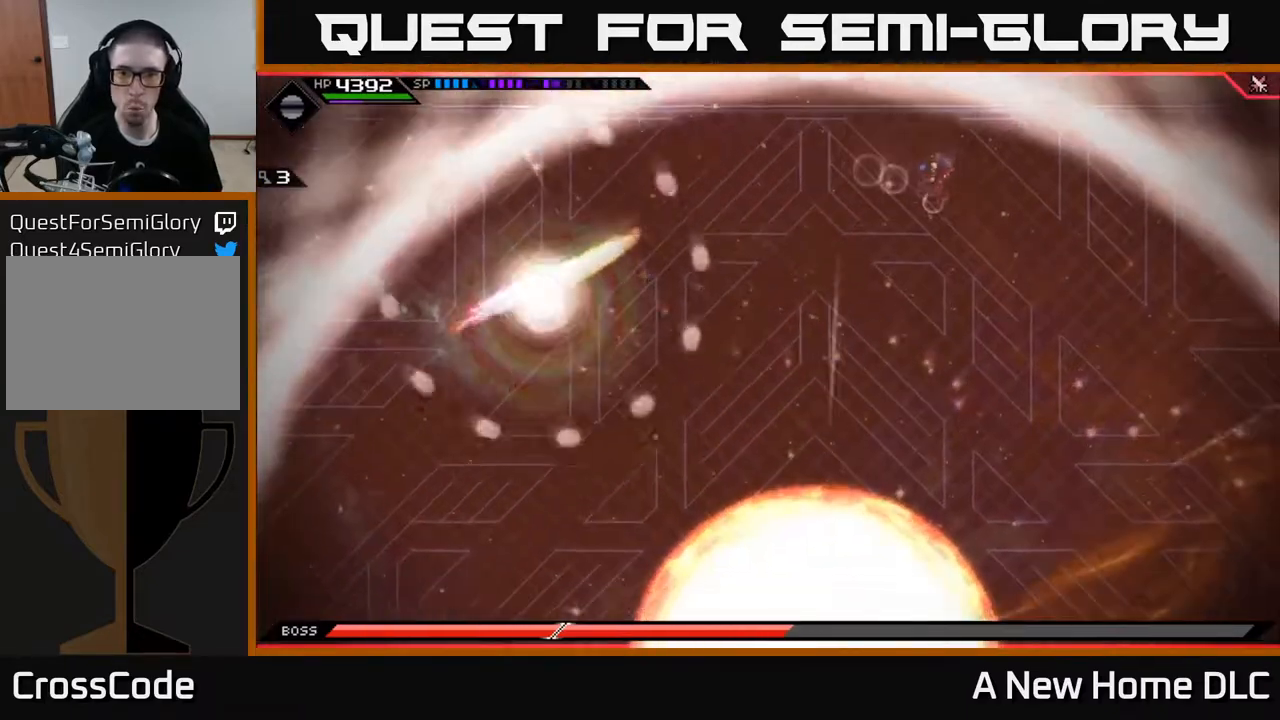
{"buttons": [], "left_stick": "down", "right_stick": "center", "events": [[200, "L1", "down"], [200, "left_stick", "down"], [267, "L1", "up"]]}
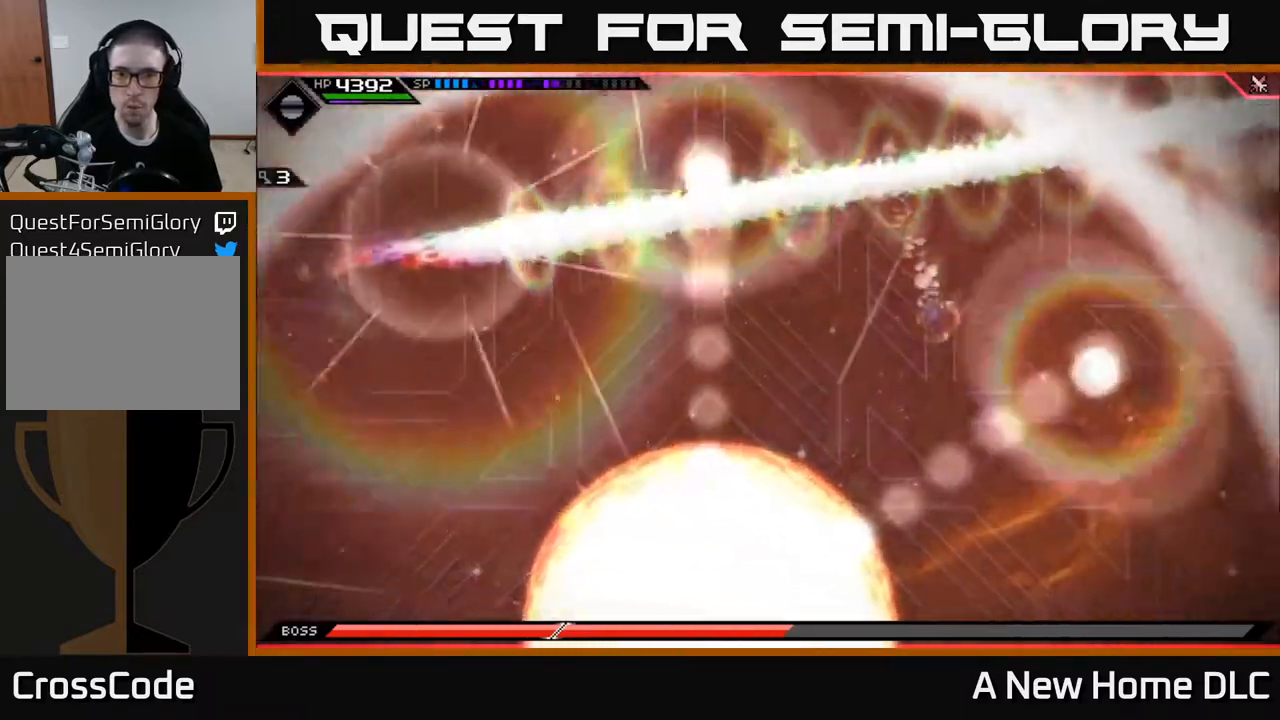
{"buttons": [], "left_stick": "down-right", "right_stick": "center", "events": [[50, "left_stick", "down-right"]]}
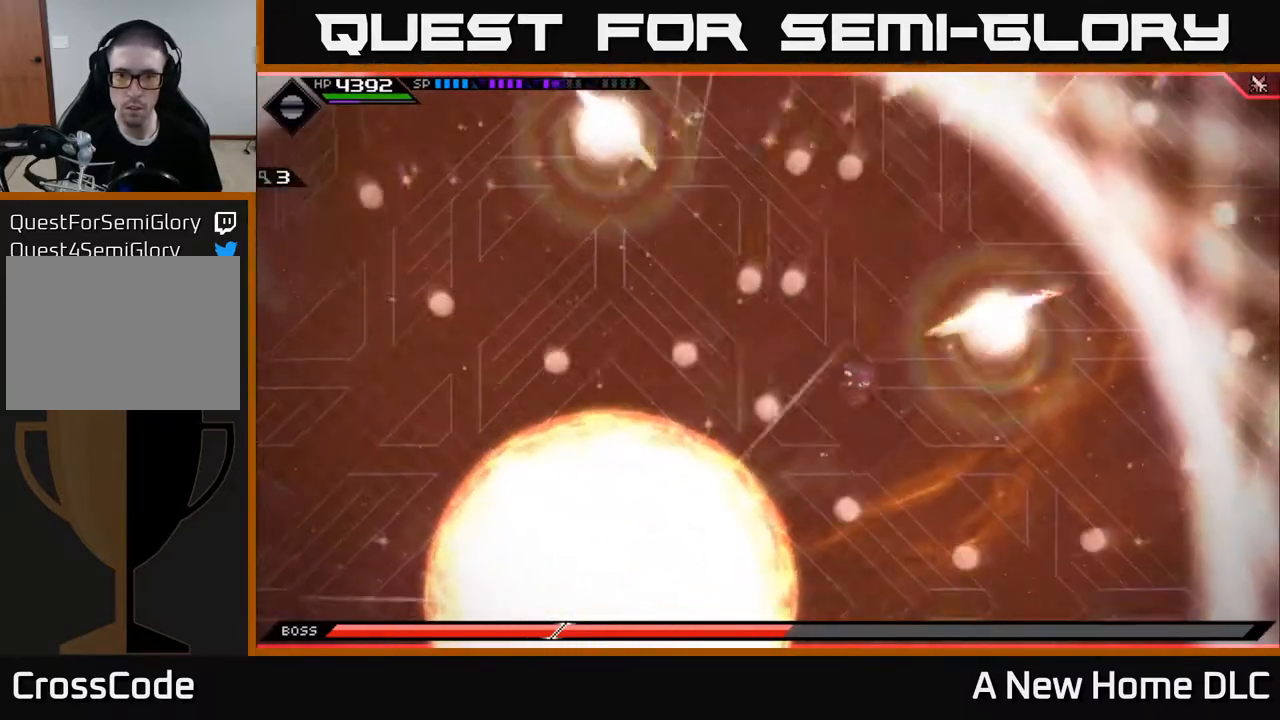
{"buttons": ["L1"], "left_stick": "right", "right_stick": "center", "events": [[333, "L1", "down"], [367, "left_stick", "right"], [417, "L1", "up"], [500, "L1", "down"]]}
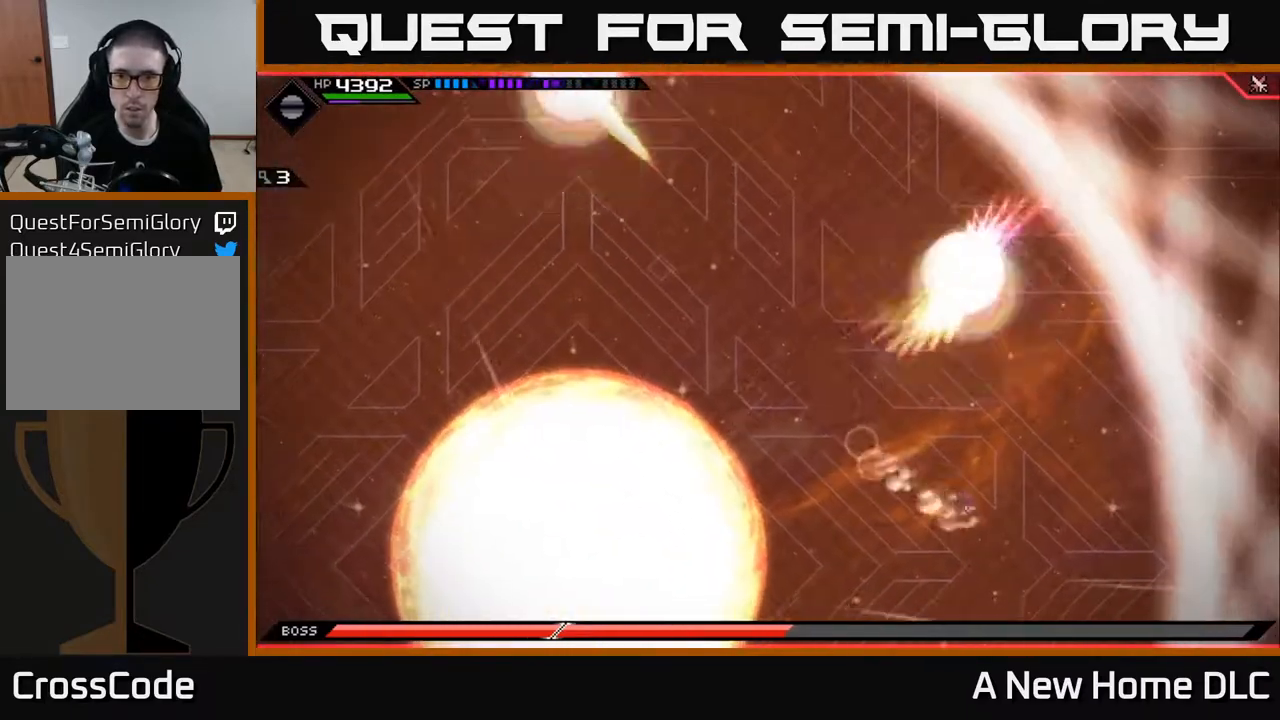
{"buttons": [], "left_stick": "up-left", "right_stick": "center", "events": [[83, "L1", "up"], [83, "left_stick", "up"], [400, "left_stick", "up-left"]]}
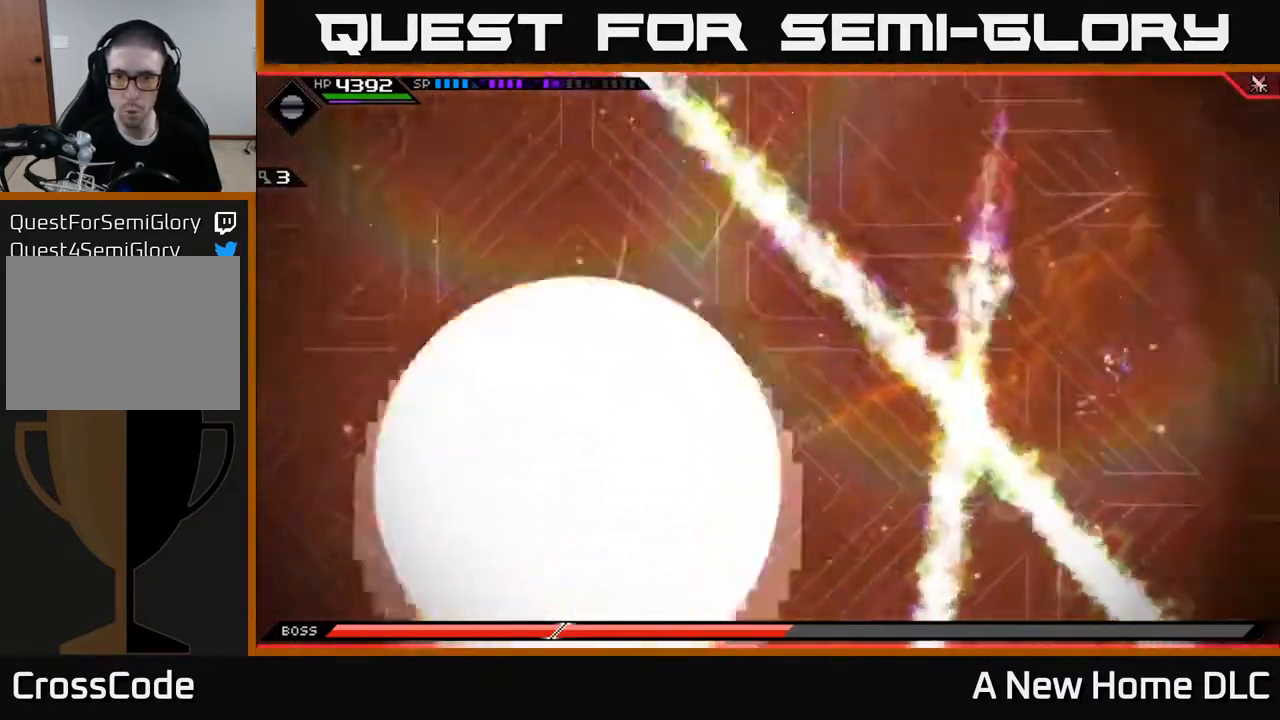
{"buttons": [], "left_stick": "left", "right_stick": "center", "events": [[50, "left_stick", "down-left"], [133, "left_stick", "center"], [333, "left_stick", "left"]]}
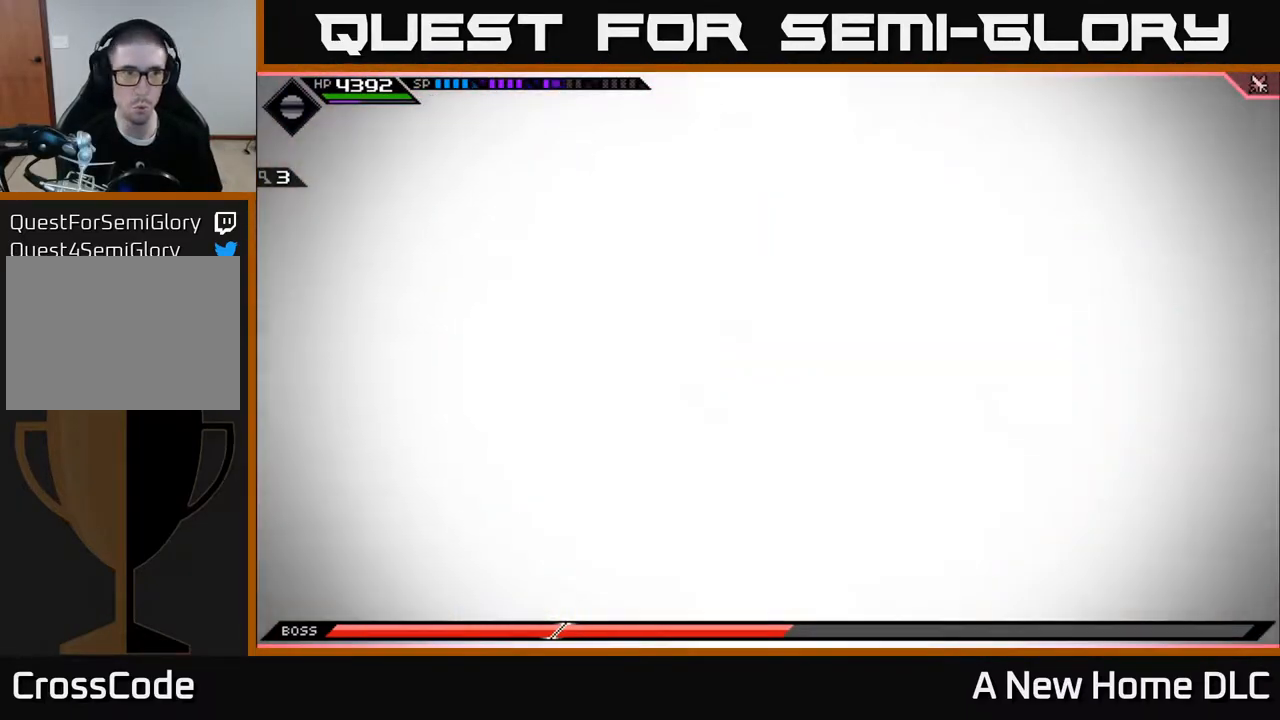
{"buttons": [], "left_stick": "center", "right_stick": "center", "events": [[267, "left_stick", "center"]]}
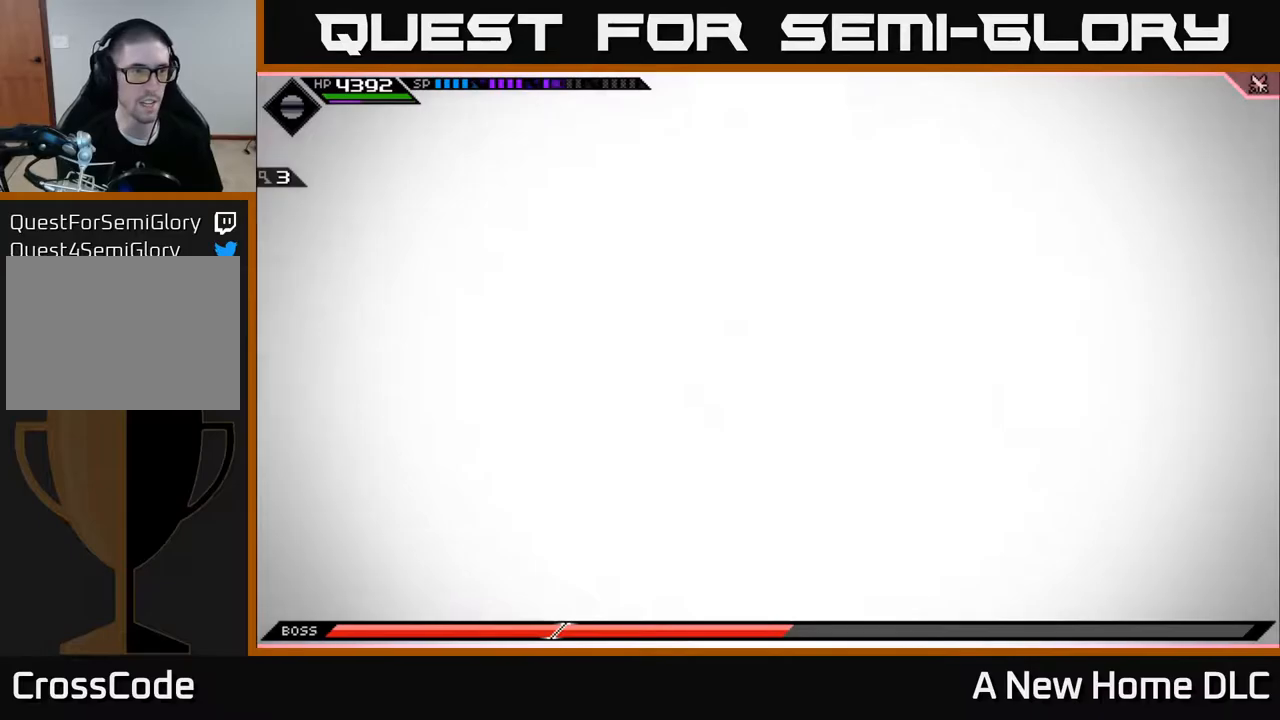
{"buttons": [], "left_stick": "left", "right_stick": "center", "events": [[300, "left_stick", "left"]]}
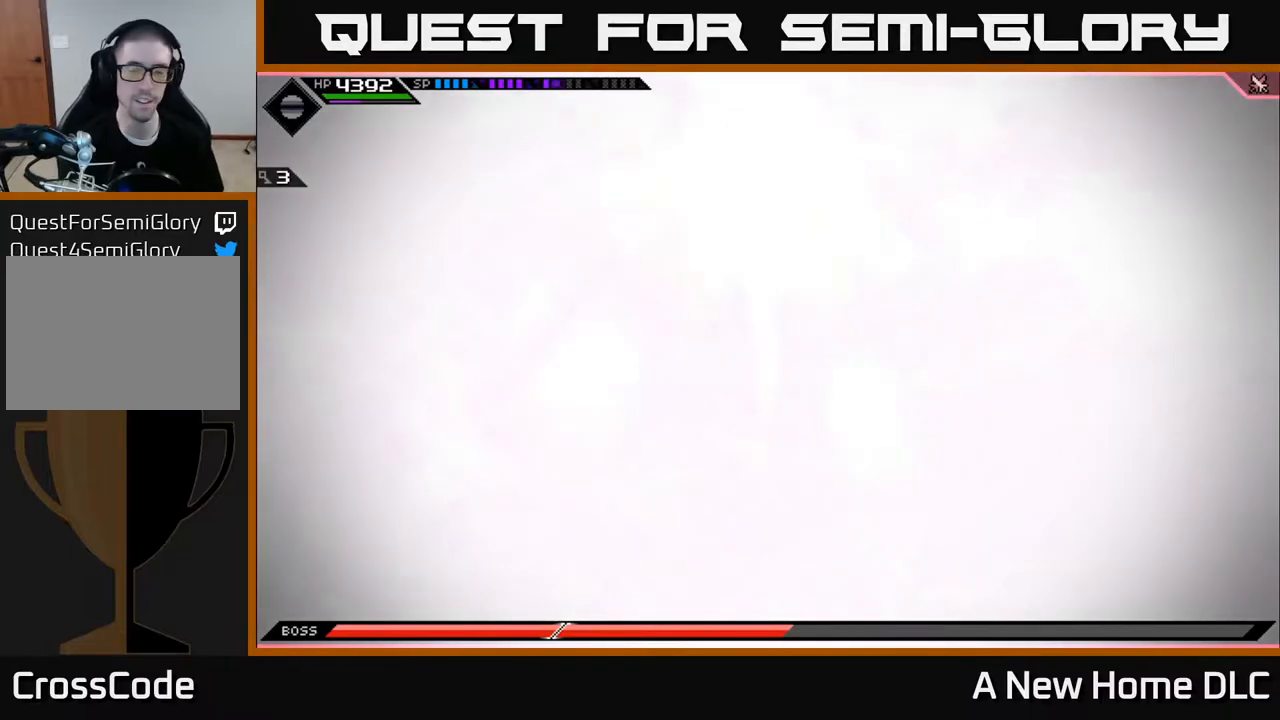
{"buttons": [], "left_stick": "left", "right_stick": "center", "events": []}
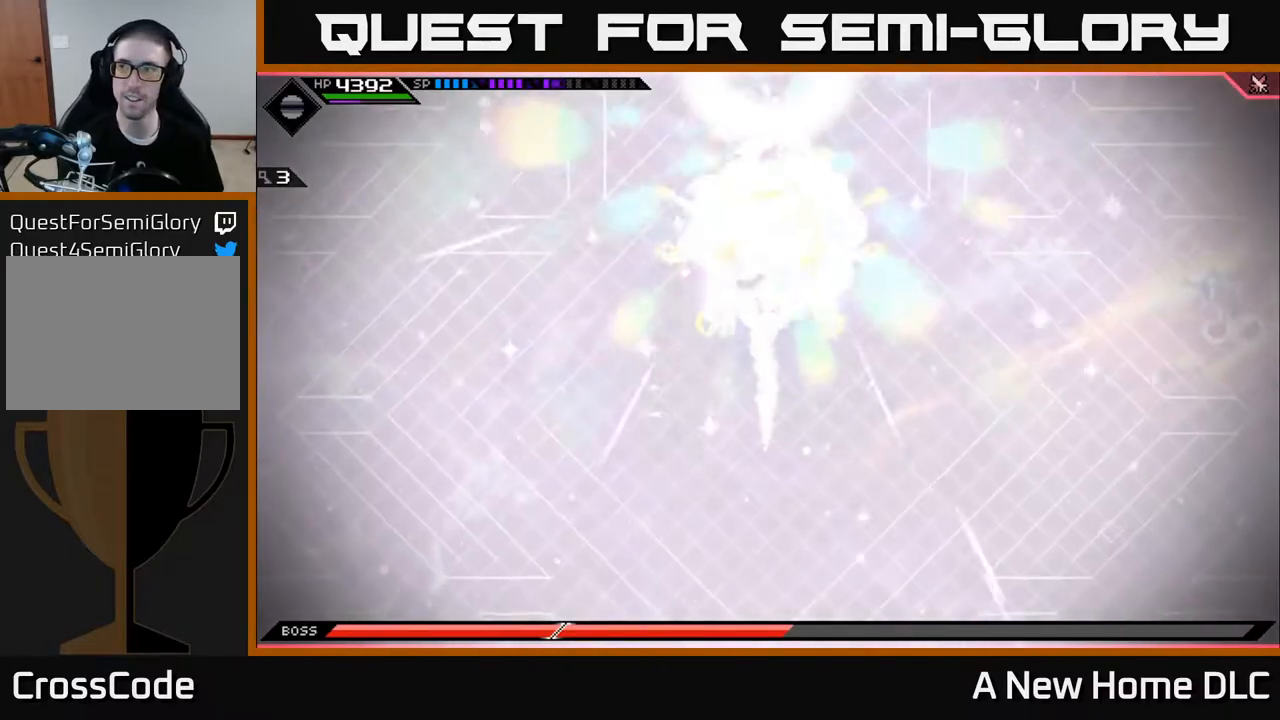
{"buttons": [], "left_stick": "down-right", "right_stick": "up-left", "events": [[267, "left_stick", "up-left"], [450, "right_stick", "up-left"], [483, "left_stick", "down-right"]]}
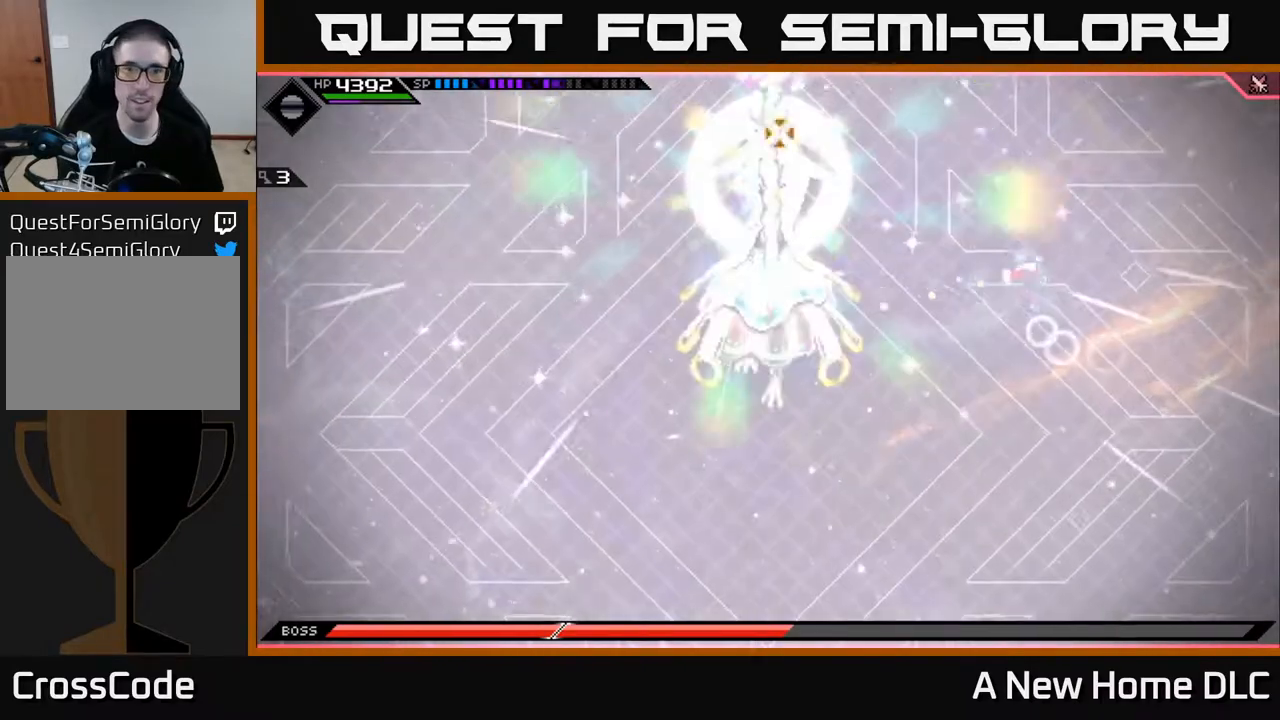
{"buttons": [], "left_stick": "down-left", "right_stick": "left", "events": [[233, "right_stick", "left"], [267, "left_stick", "down-left"], [400, "R1", "down"], [500, "R1", "up"]]}